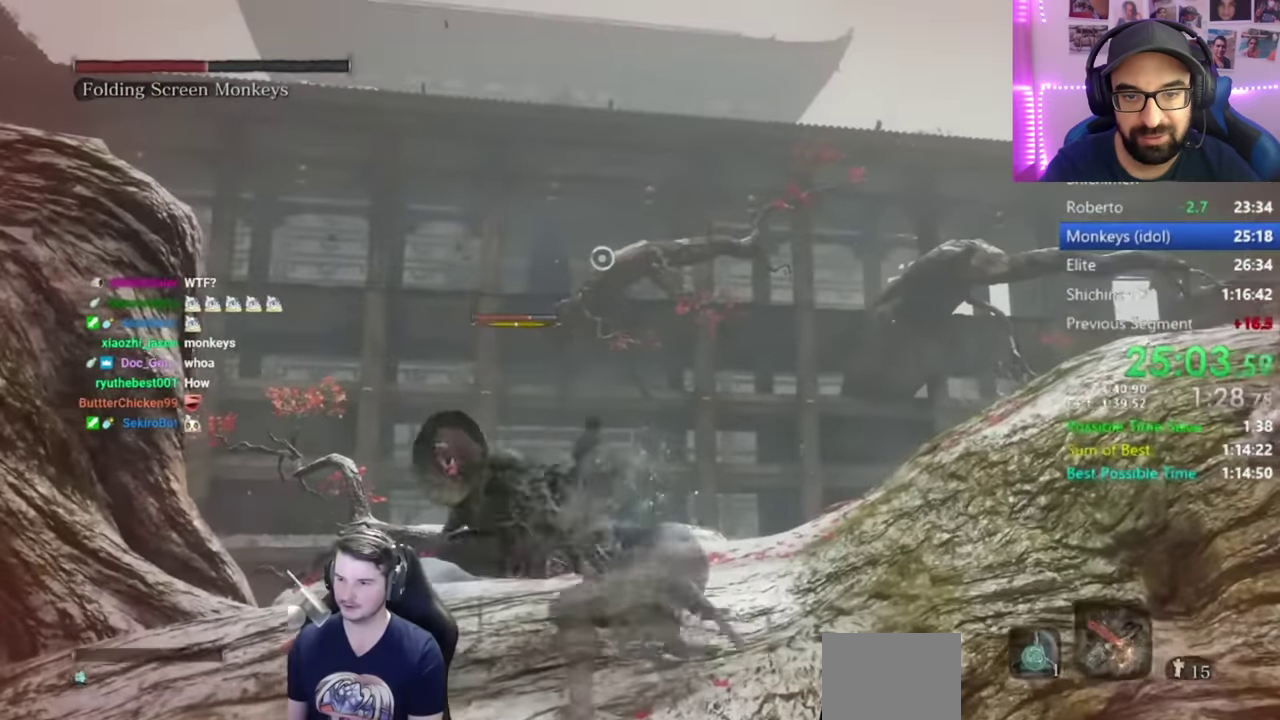
Gameplay with a controller (Xbox layout); each line is a JSON object with the inputs held at the frame after it. "button_events" lists button changes between this image and that frame as [ms after this image, input, new state], when the widget could be followed in between (sticks are given only as held states).
{"buttons": [], "left_stick": "up", "right_stick": "center", "button_events": [[133, "R1", "down"], [267, "R1", "up"]]}
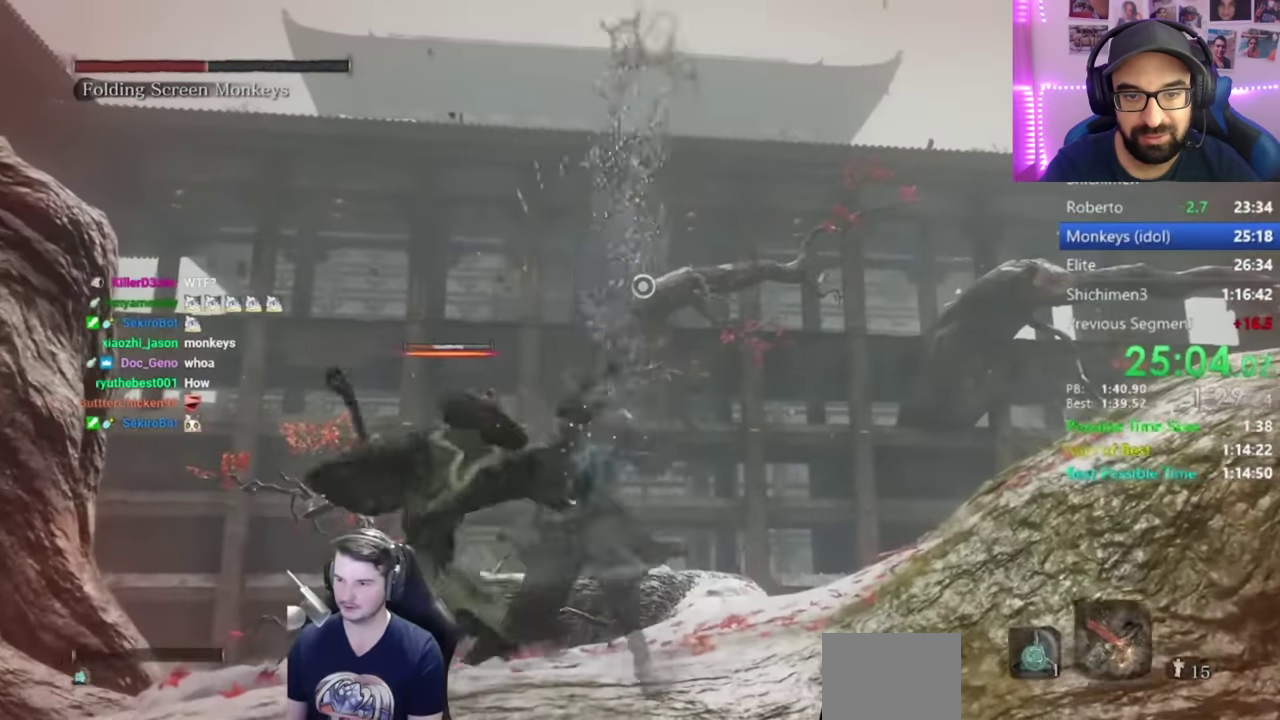
{"buttons": [], "left_stick": "left", "right_stick": "center", "button_events": [[267, "R1", "down"], [334, "R1", "up"]]}
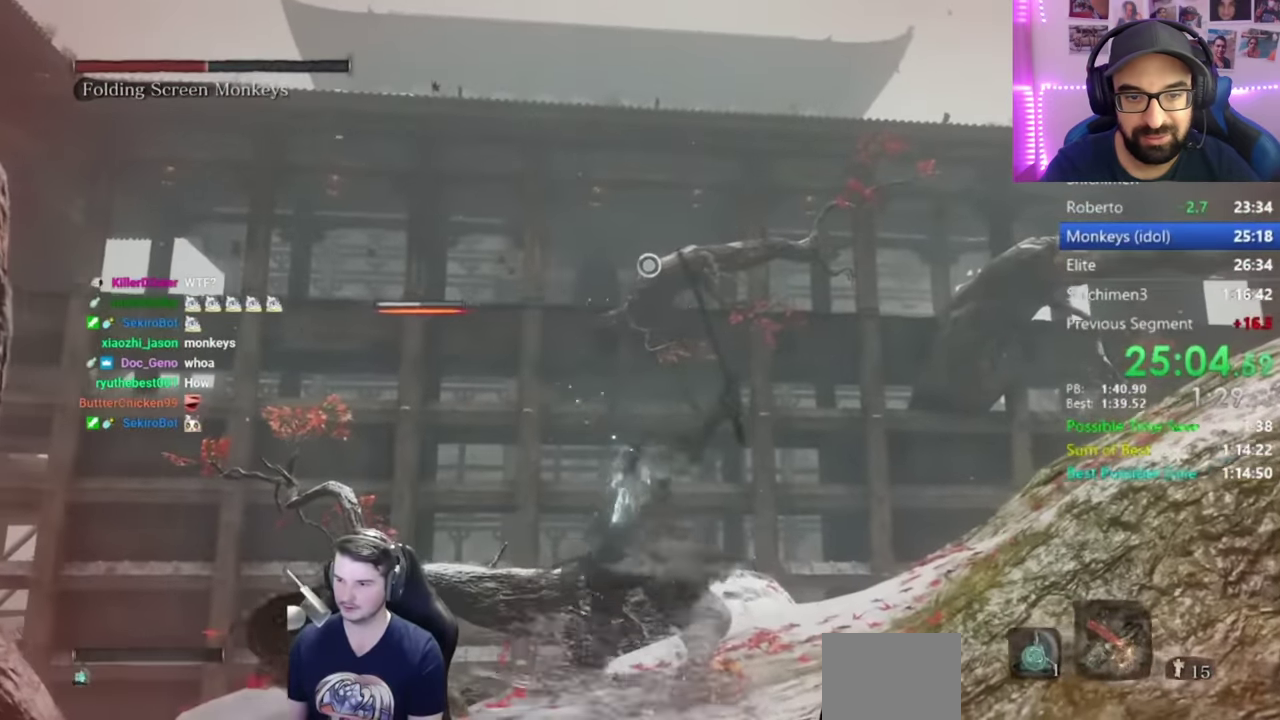
{"buttons": ["A"], "left_stick": "up", "right_stick": "center", "button_events": [[500, "A", "down"]]}
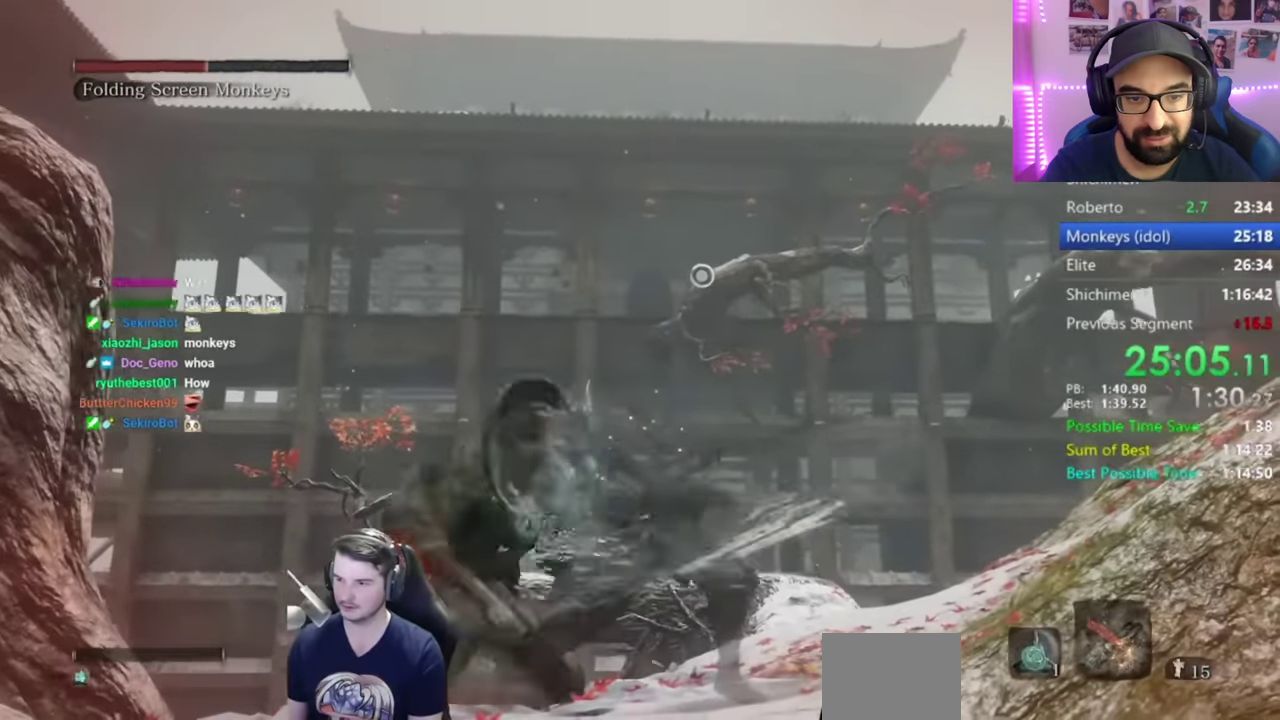
{"buttons": ["L2"], "left_stick": "up", "right_stick": "center", "button_events": [[100, "A", "up"], [467, "L2", "down"]]}
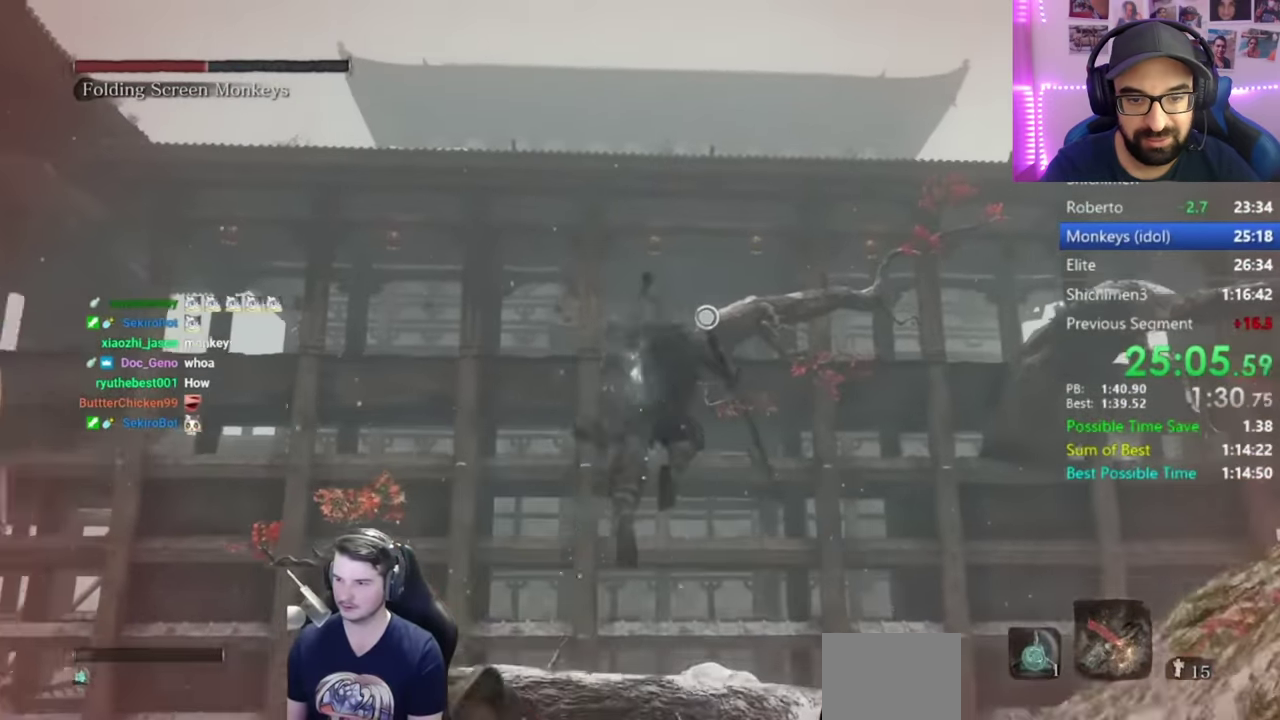
{"buttons": [], "left_stick": "center", "right_stick": "center", "button_events": [[67, "L2", "up"], [133, "L2", "down"], [267, "L2", "up"]]}
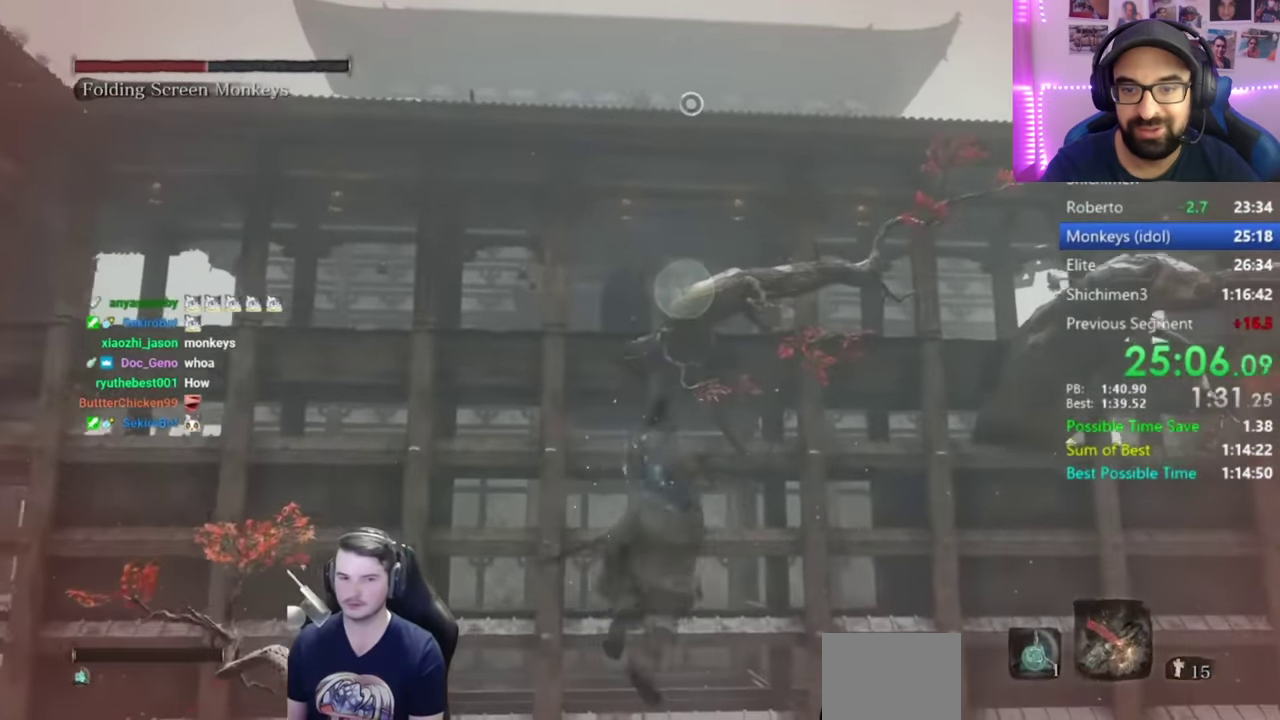
{"buttons": ["B"], "left_stick": "up", "right_stick": "down", "button_events": [[201, "B", "down"]]}
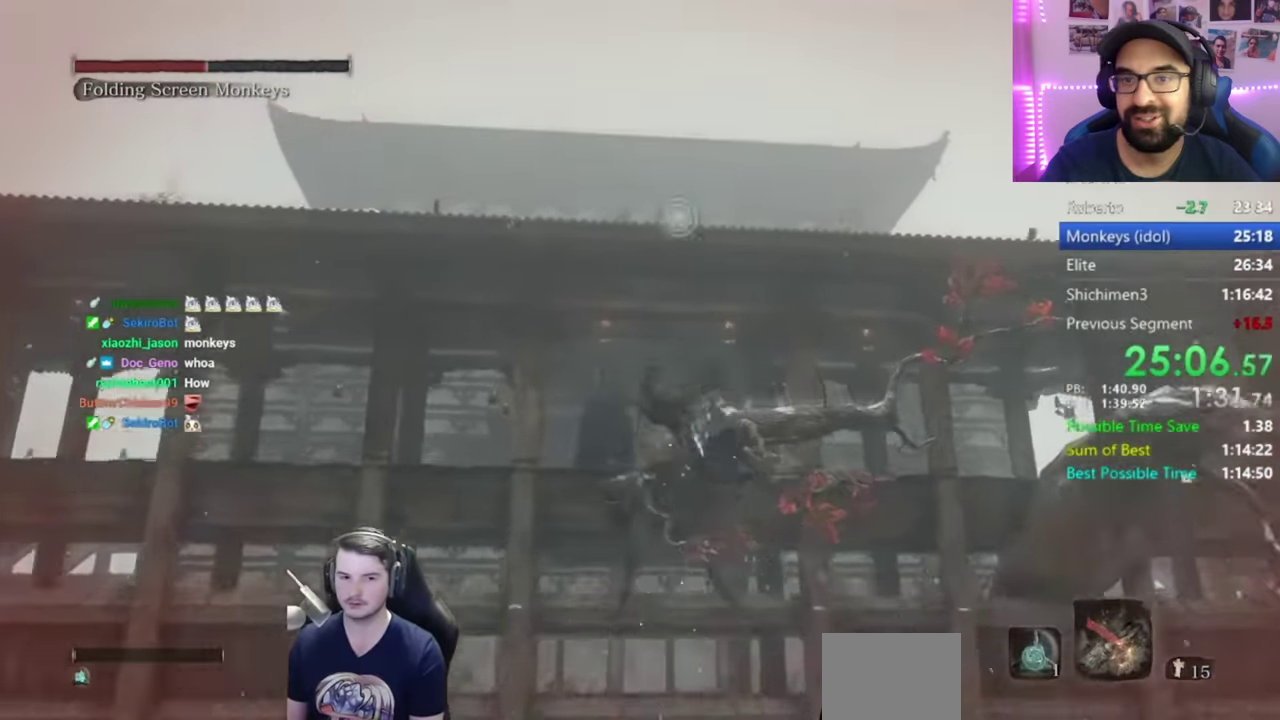
{"buttons": ["B"], "left_stick": "up", "right_stick": "down", "button_events": []}
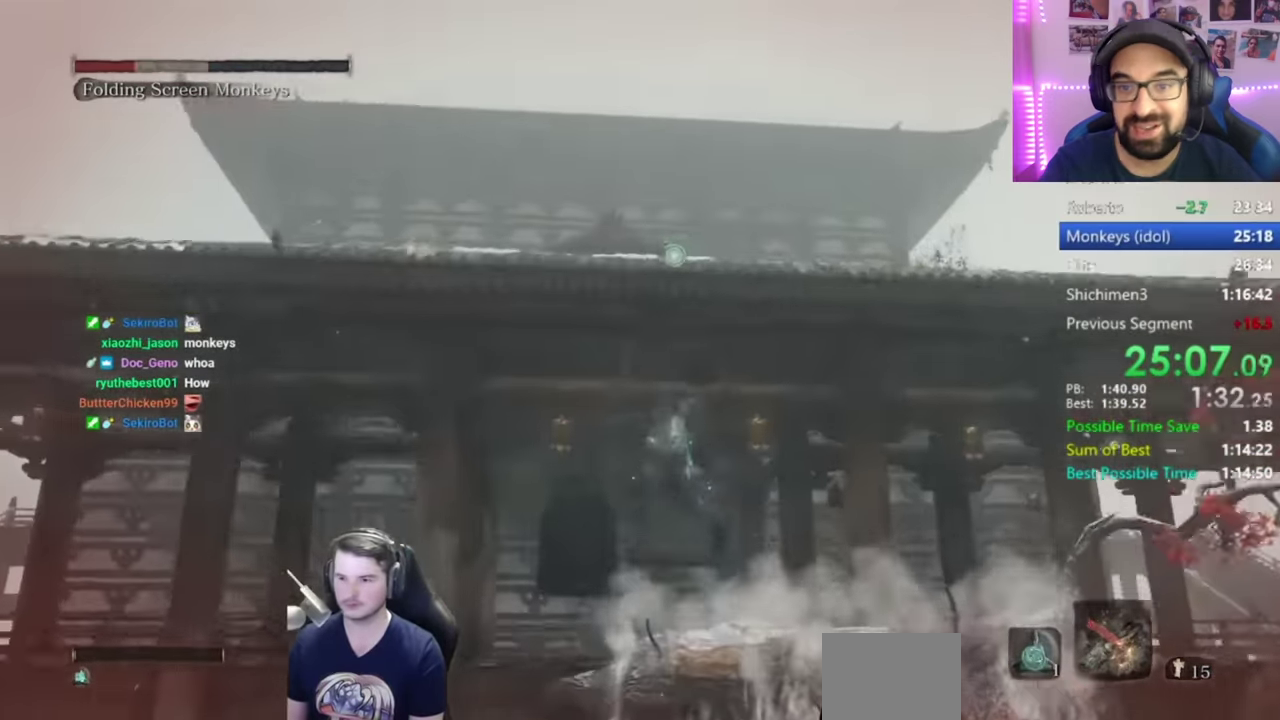
{"buttons": ["B"], "left_stick": "up", "right_stick": "down-left", "button_events": []}
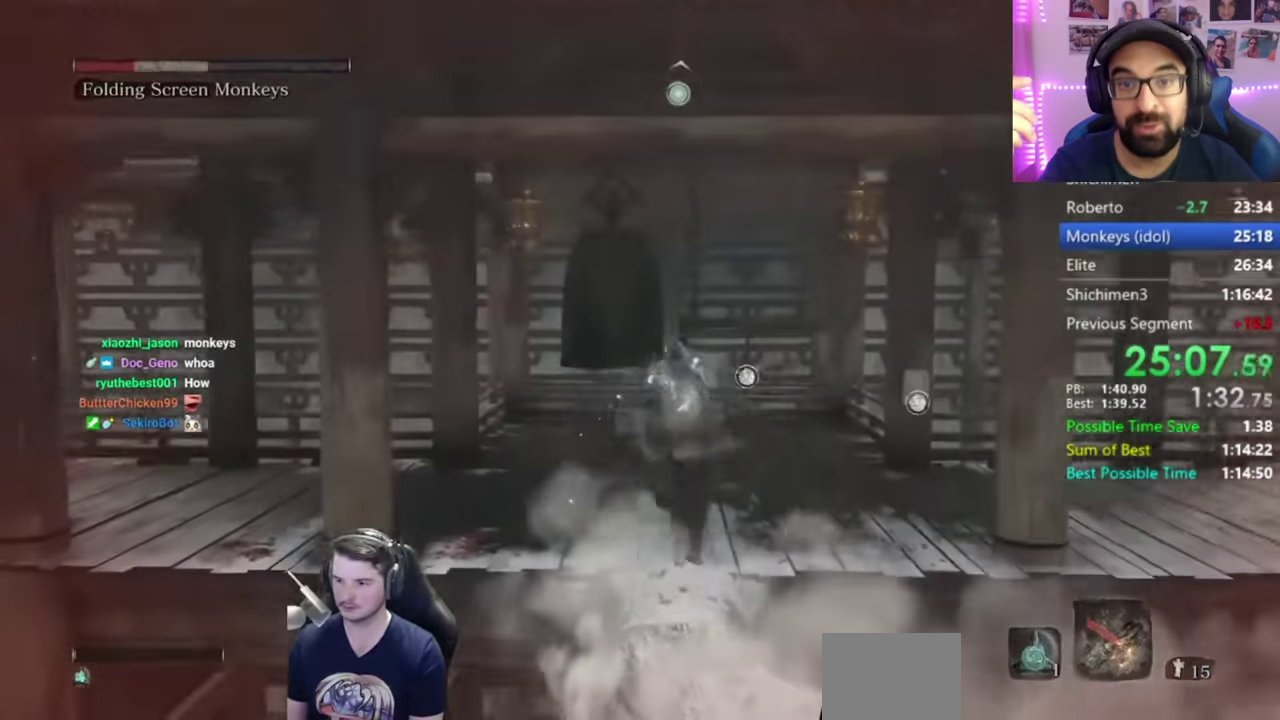
{"buttons": ["B"], "left_stick": "up", "right_stick": "left", "button_events": []}
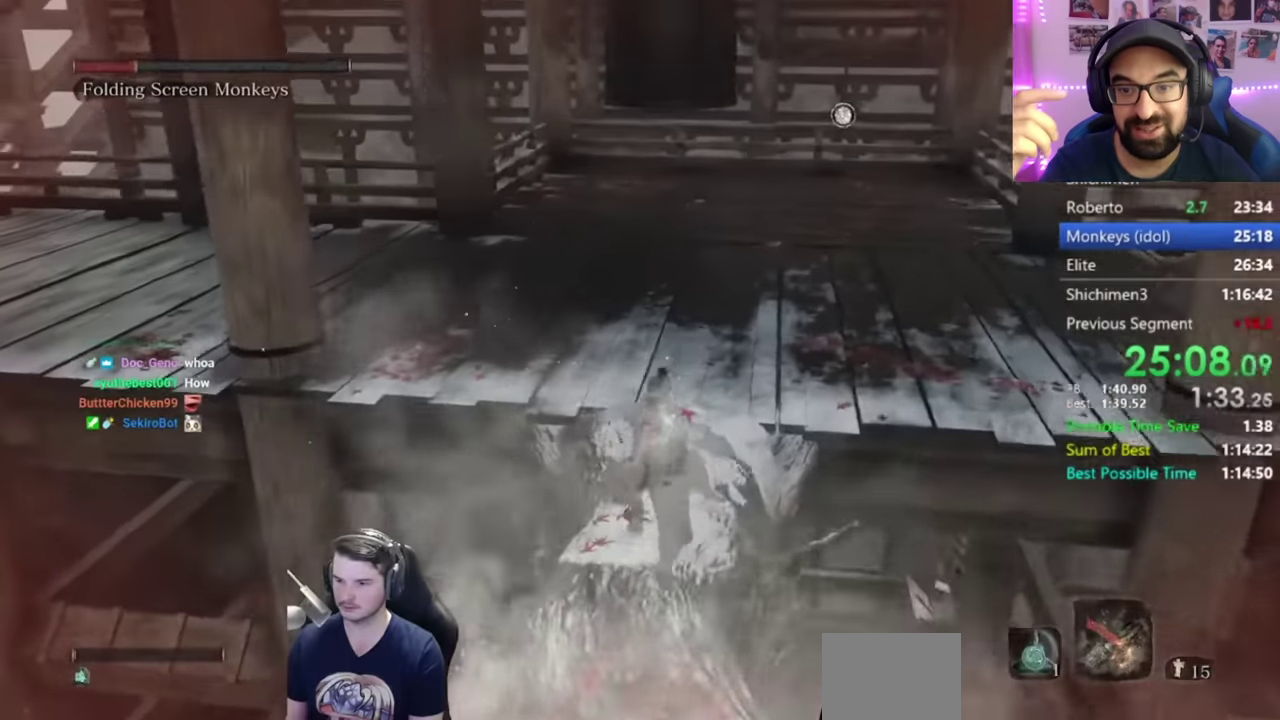
{"buttons": ["B"], "left_stick": "up", "right_stick": "left", "button_events": []}
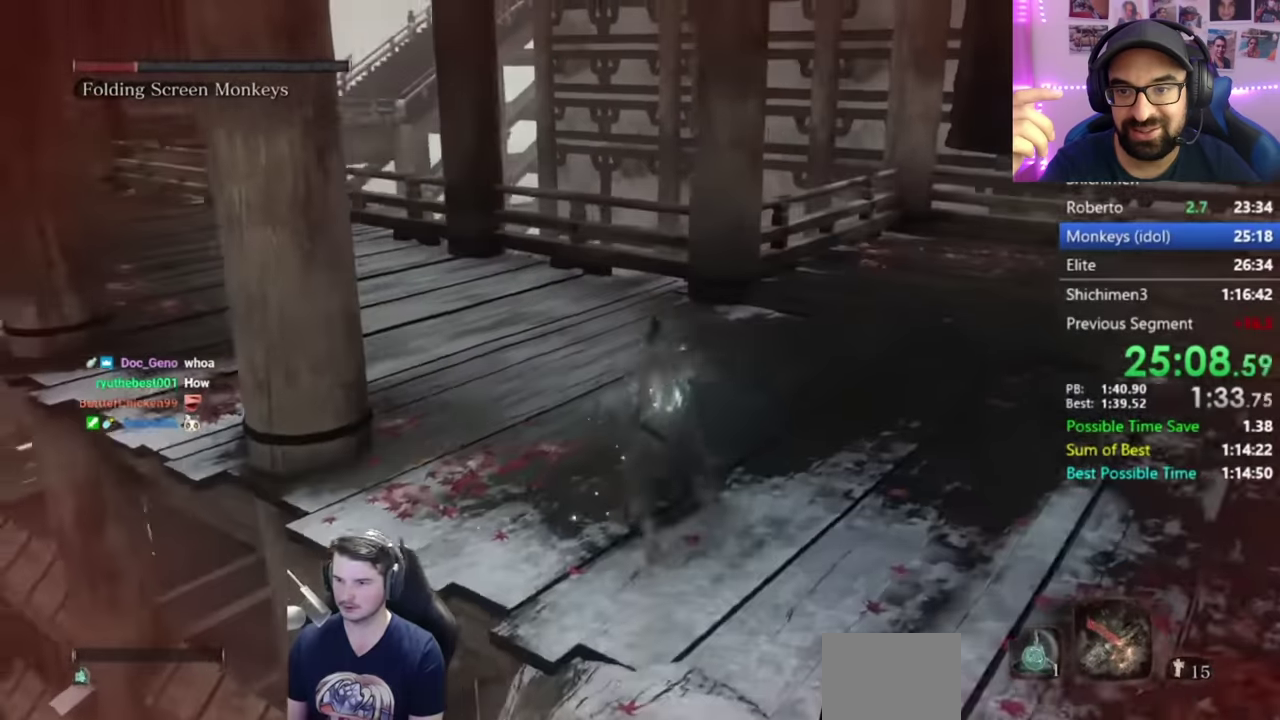
{"buttons": ["A", "B"], "left_stick": "up", "right_stick": "center", "button_events": [[500, "A", "down"]]}
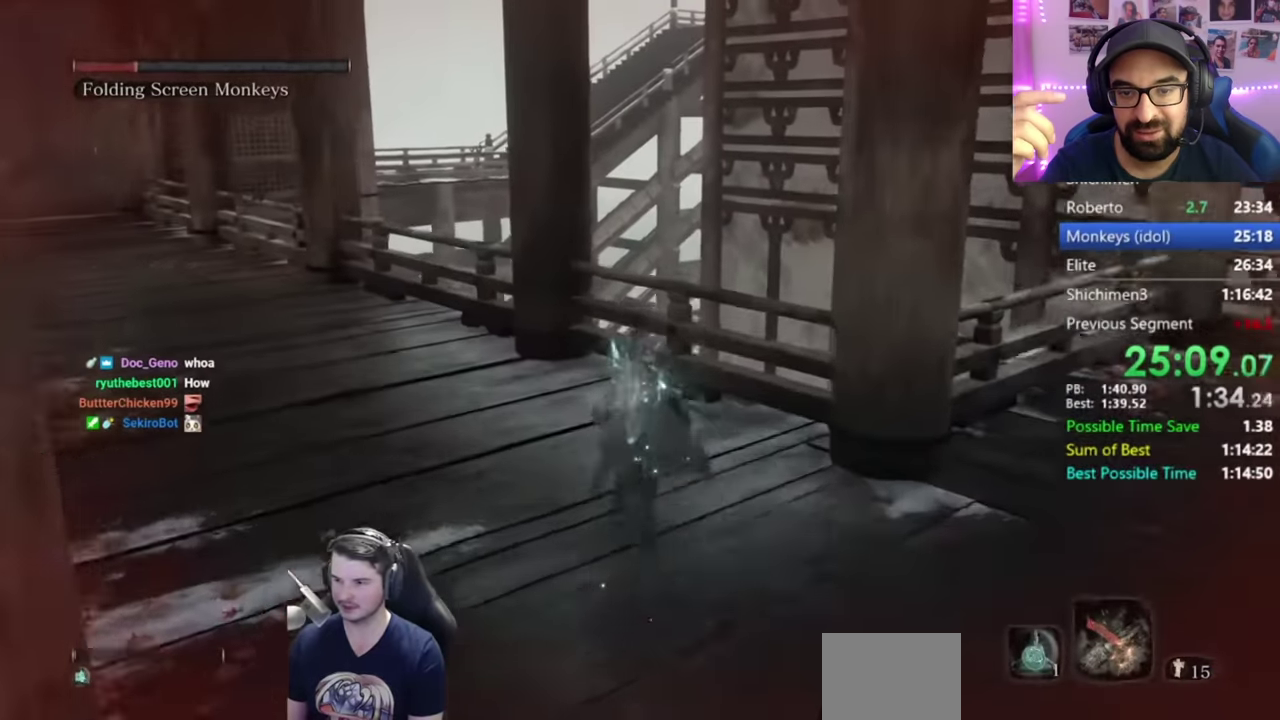
{"buttons": [], "left_stick": "up", "right_stick": "left", "button_events": [[67, "A", "up"], [134, "B", "up"]]}
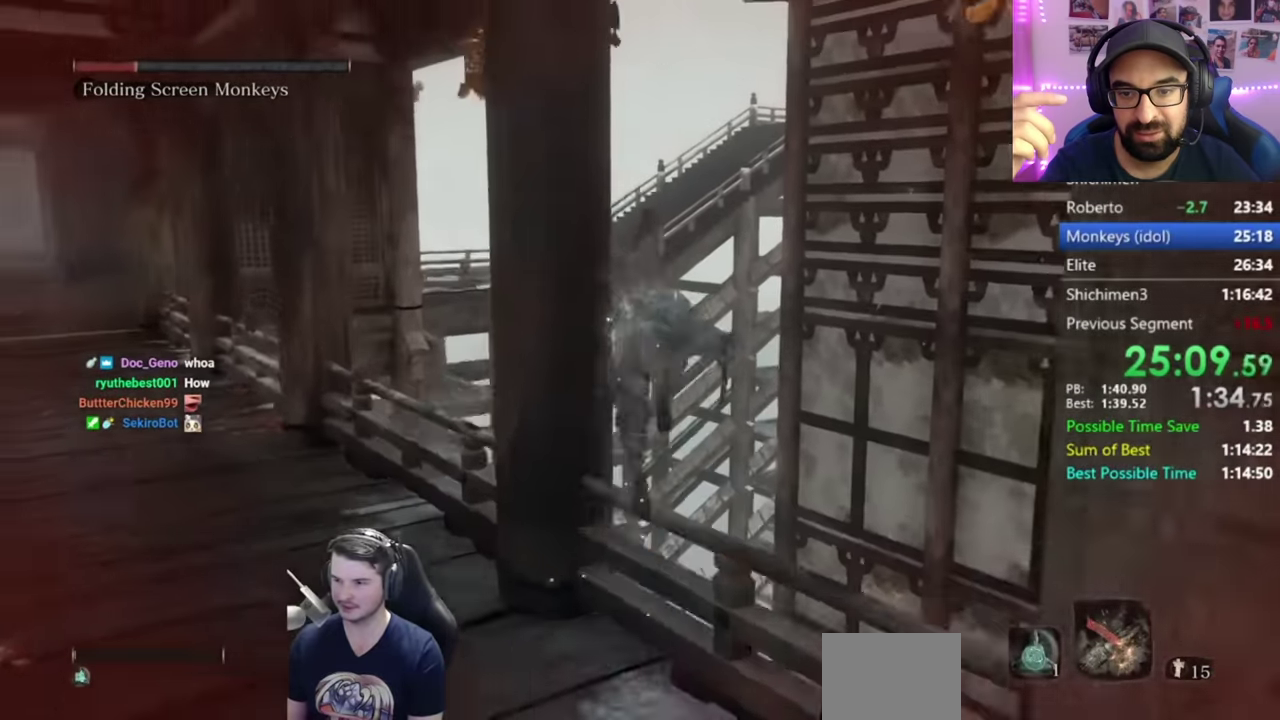
{"buttons": ["L2"], "left_stick": "up", "right_stick": "center", "button_events": [[267, "L2", "down"]]}
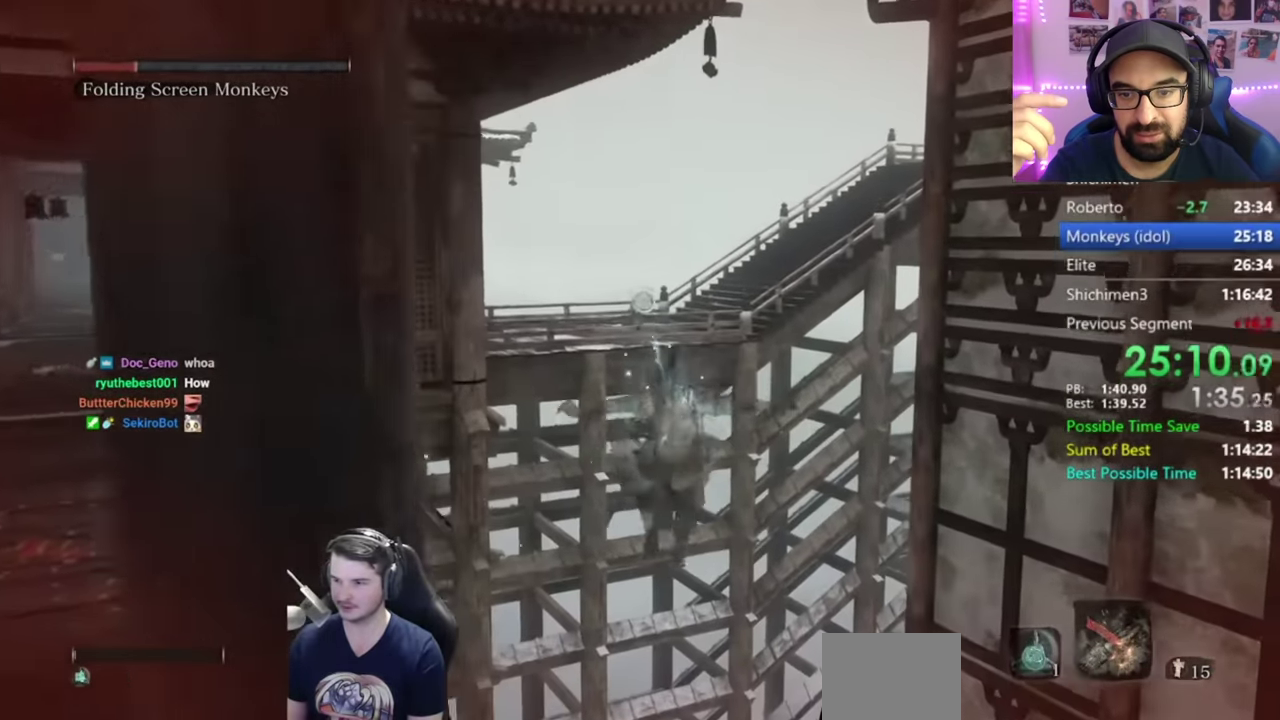
{"buttons": [], "left_stick": "center", "right_stick": "center", "button_events": [[33, "L2", "up"]]}
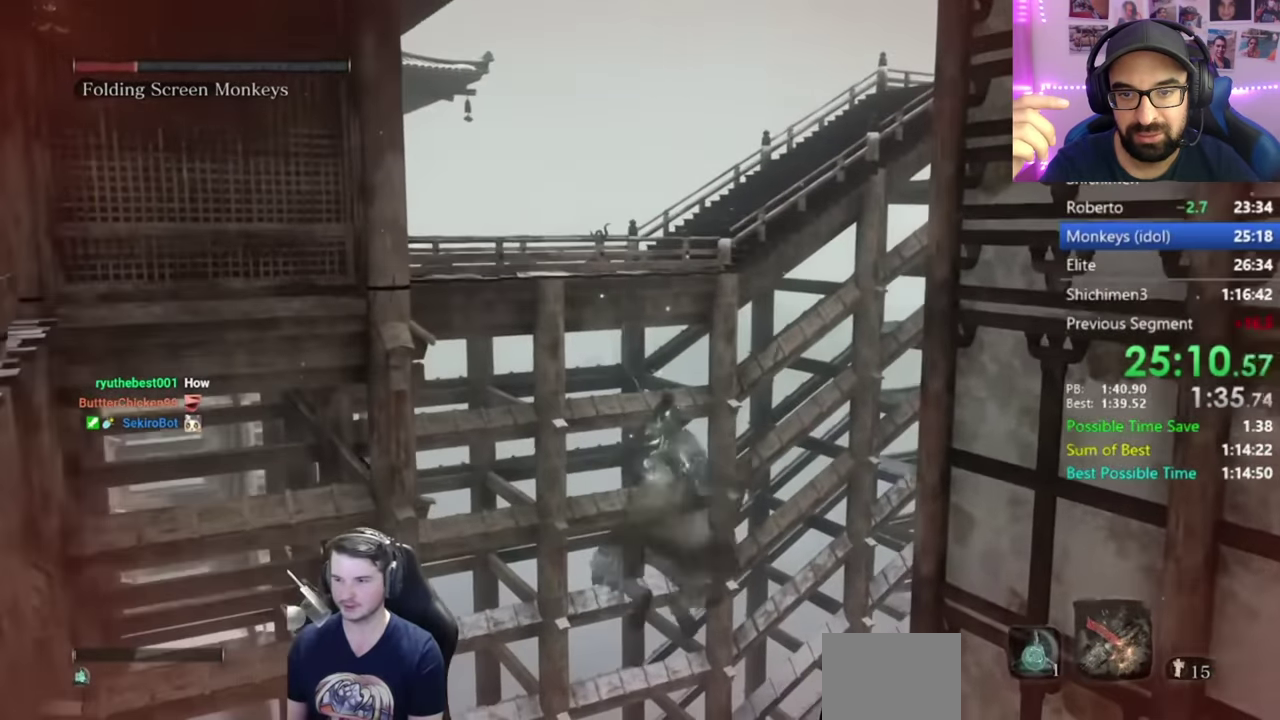
{"buttons": [], "left_stick": "center", "right_stick": "left", "button_events": []}
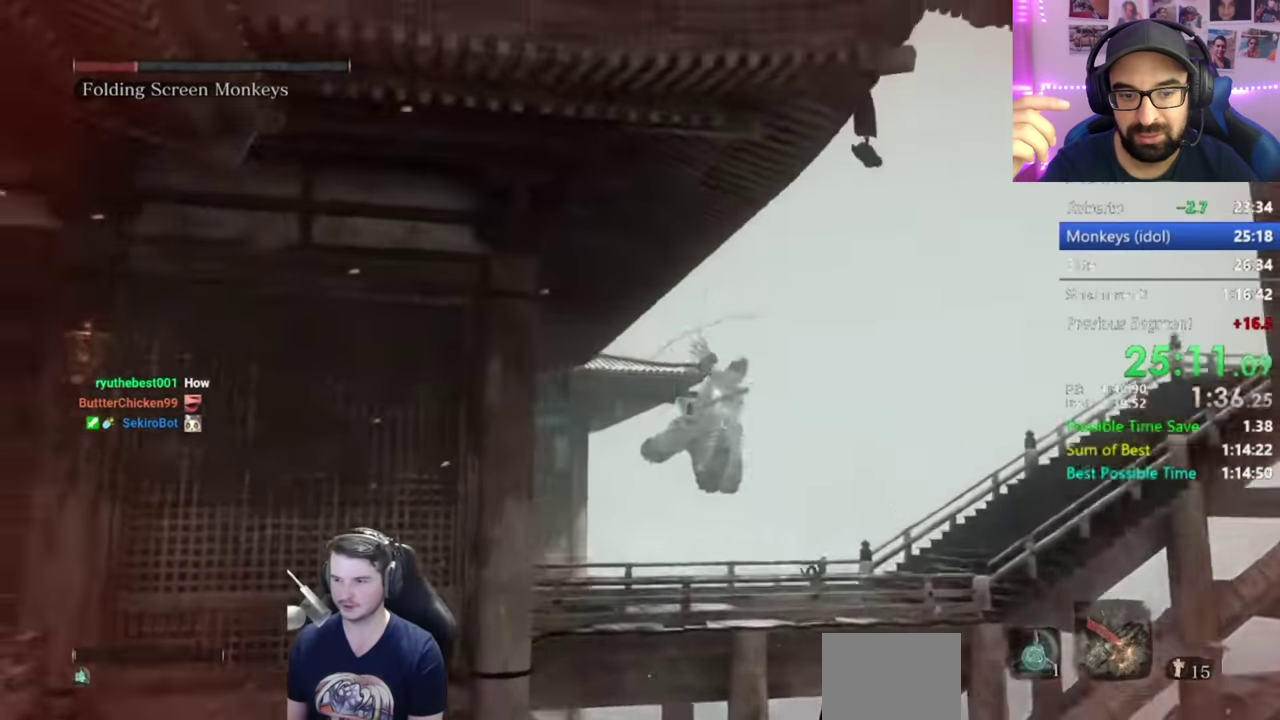
{"buttons": [], "left_stick": "center", "right_stick": "left", "button_events": []}
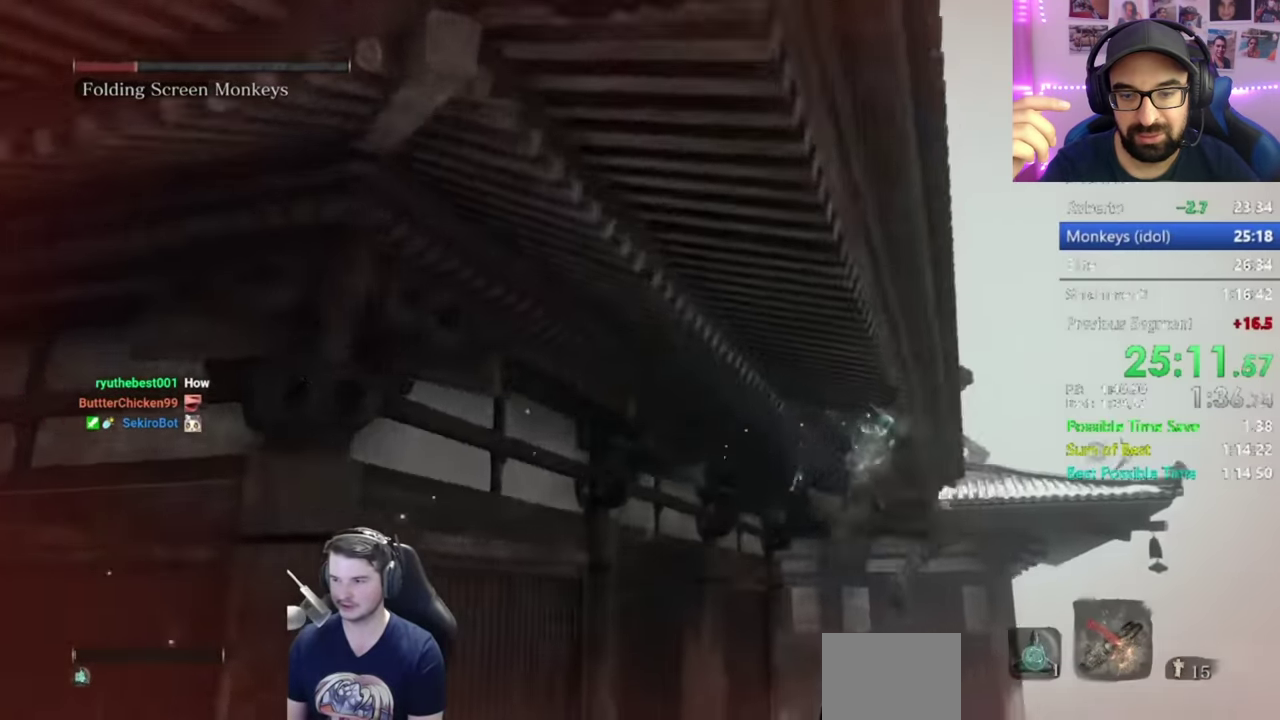
{"buttons": [], "left_stick": "up", "right_stick": "up-left", "button_events": [[233, "L2", "down"], [400, "L2", "up"]]}
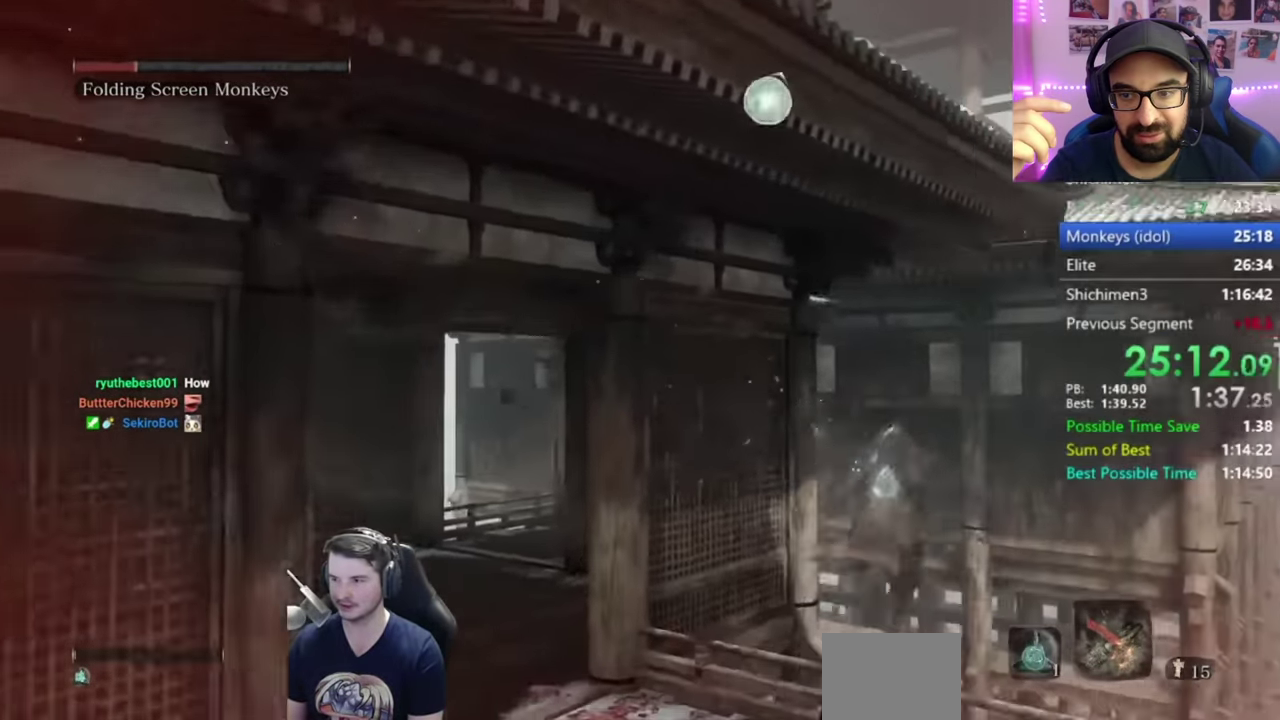
{"buttons": ["B"], "left_stick": "up", "right_stick": "left", "button_events": [[367, "B", "down"]]}
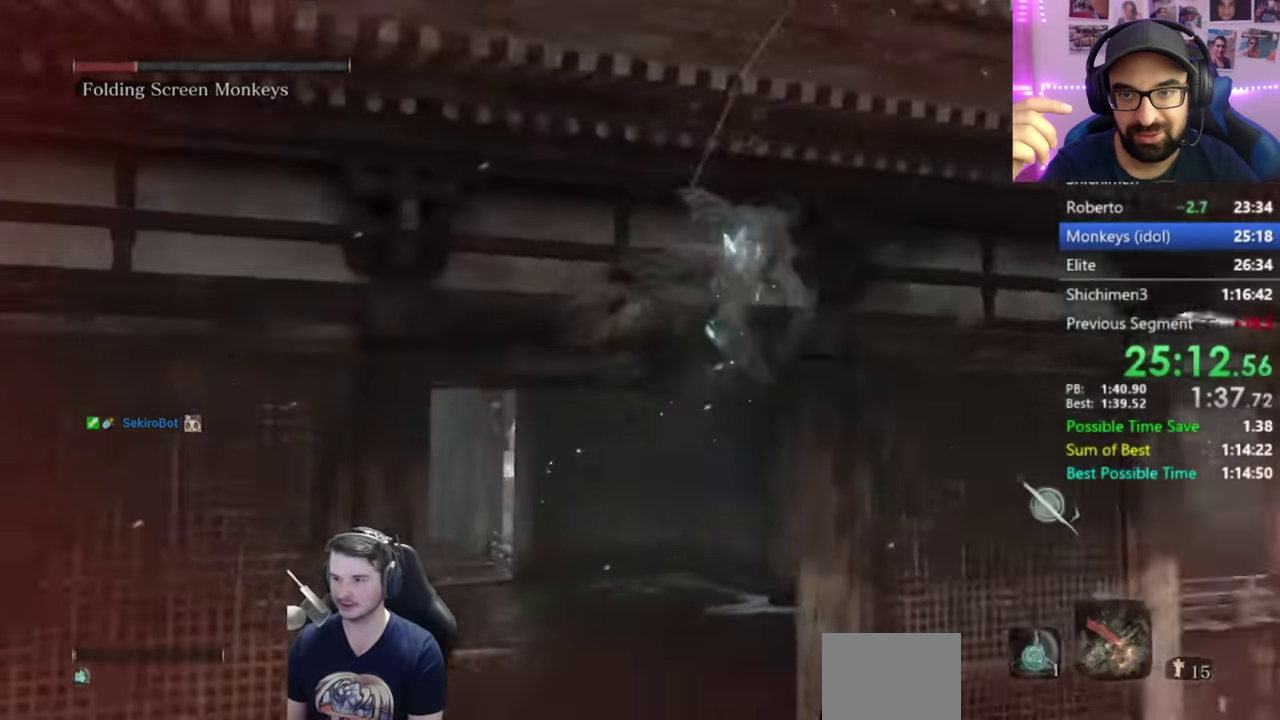
{"buttons": ["B"], "left_stick": "up", "right_stick": "center", "button_events": []}
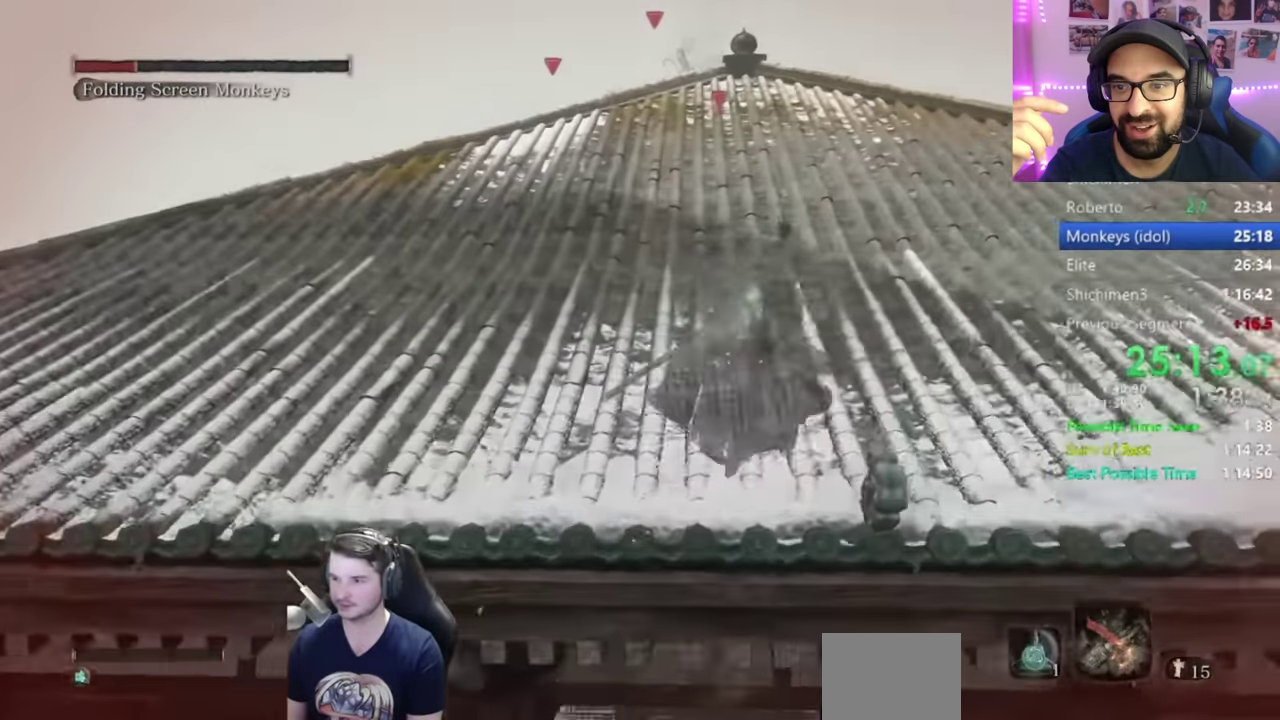
{"buttons": ["B"], "left_stick": "up", "right_stick": "center", "button_events": []}
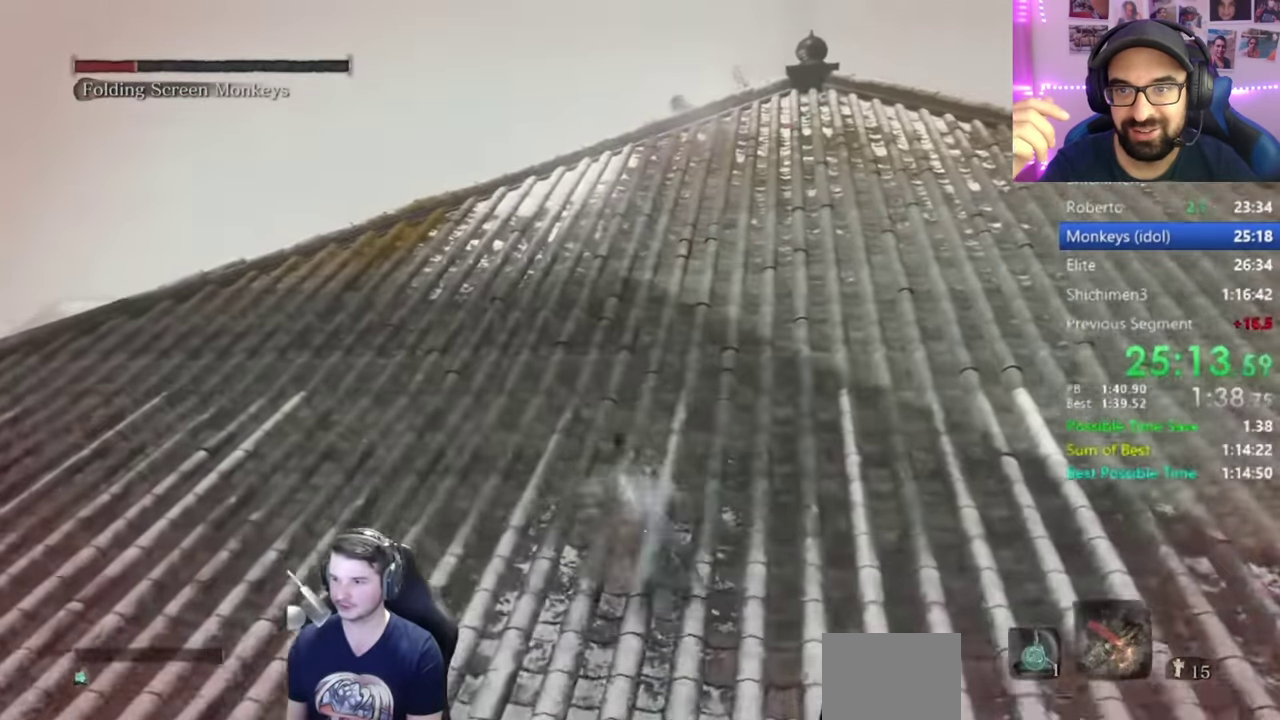
{"buttons": ["B"], "left_stick": "up", "right_stick": "down", "button_events": []}
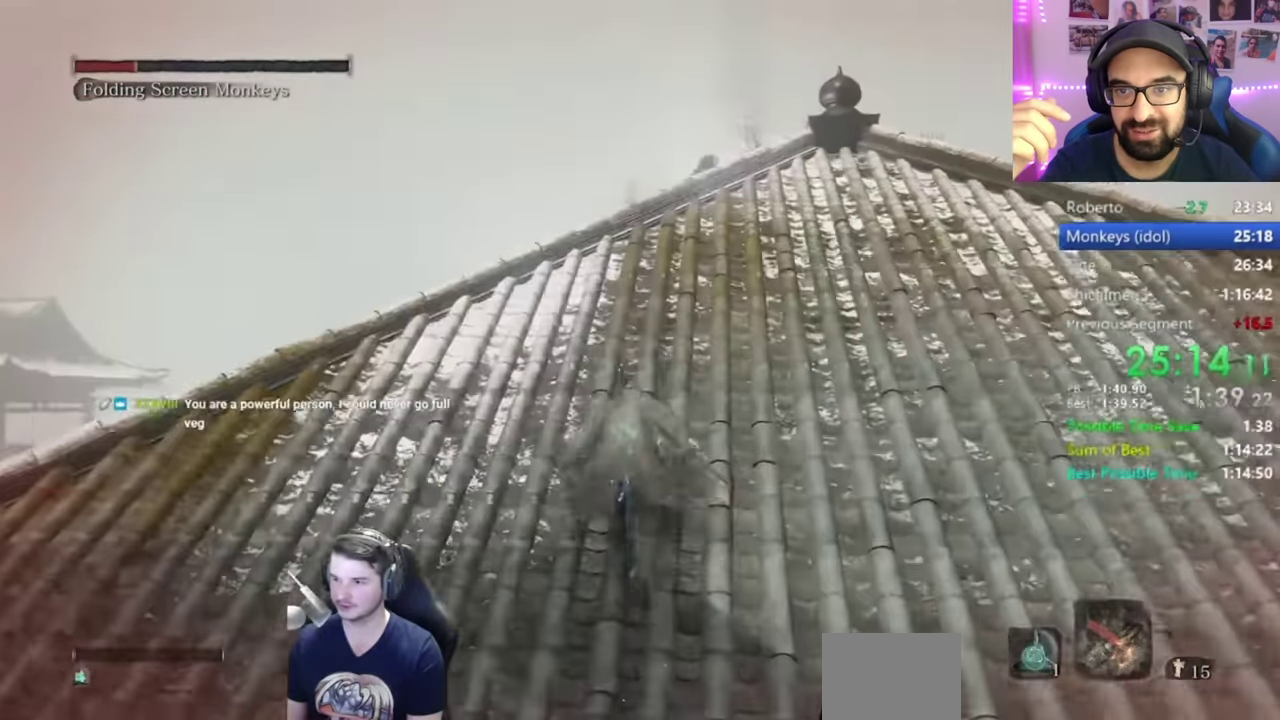
{"buttons": ["B"], "left_stick": "up", "right_stick": "down", "button_events": []}
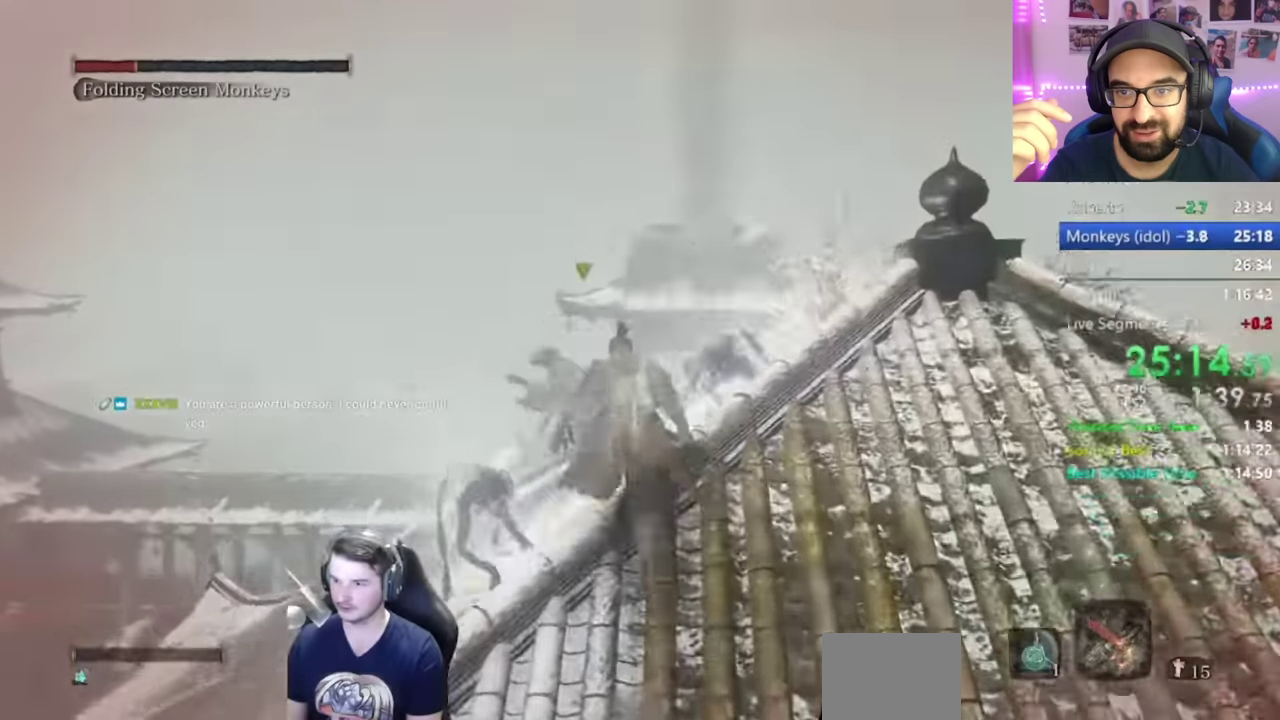
{"buttons": [], "left_stick": "up", "right_stick": "down", "button_events": [[434, "B", "up"]]}
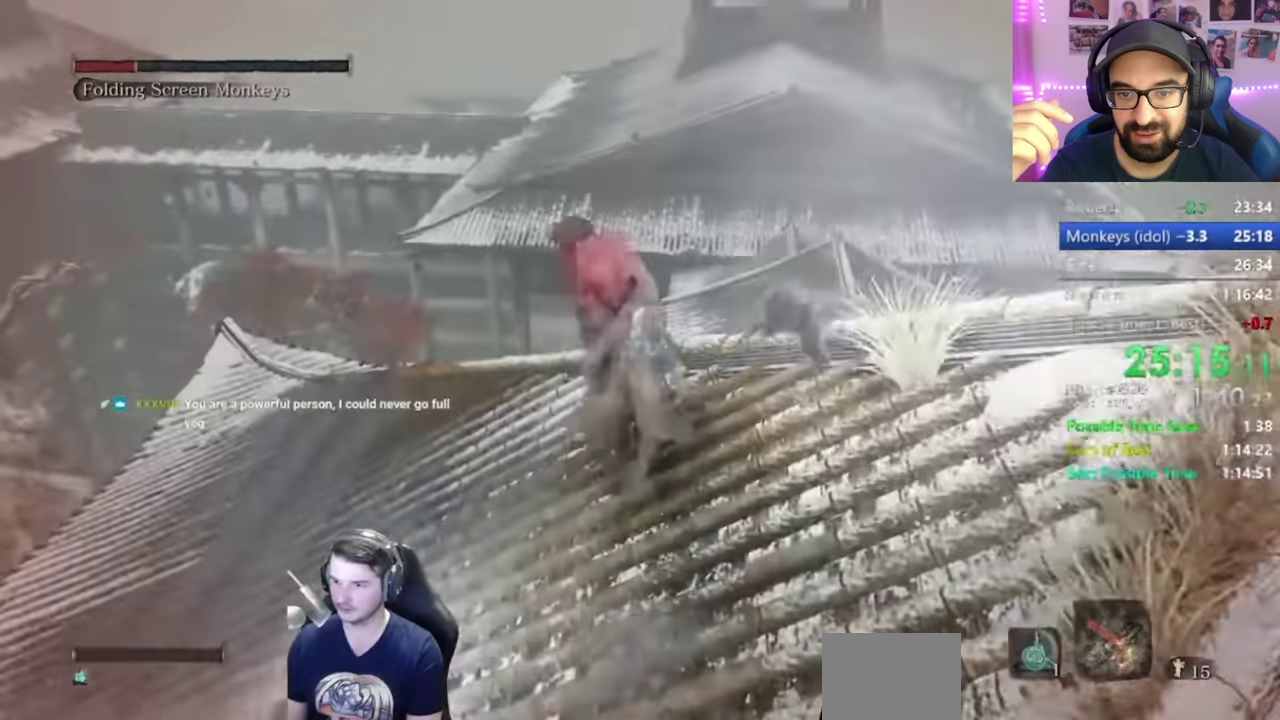
{"buttons": [], "left_stick": "center", "right_stick": "center", "button_events": [[33, "R1", "down"], [133, "R1", "up"]]}
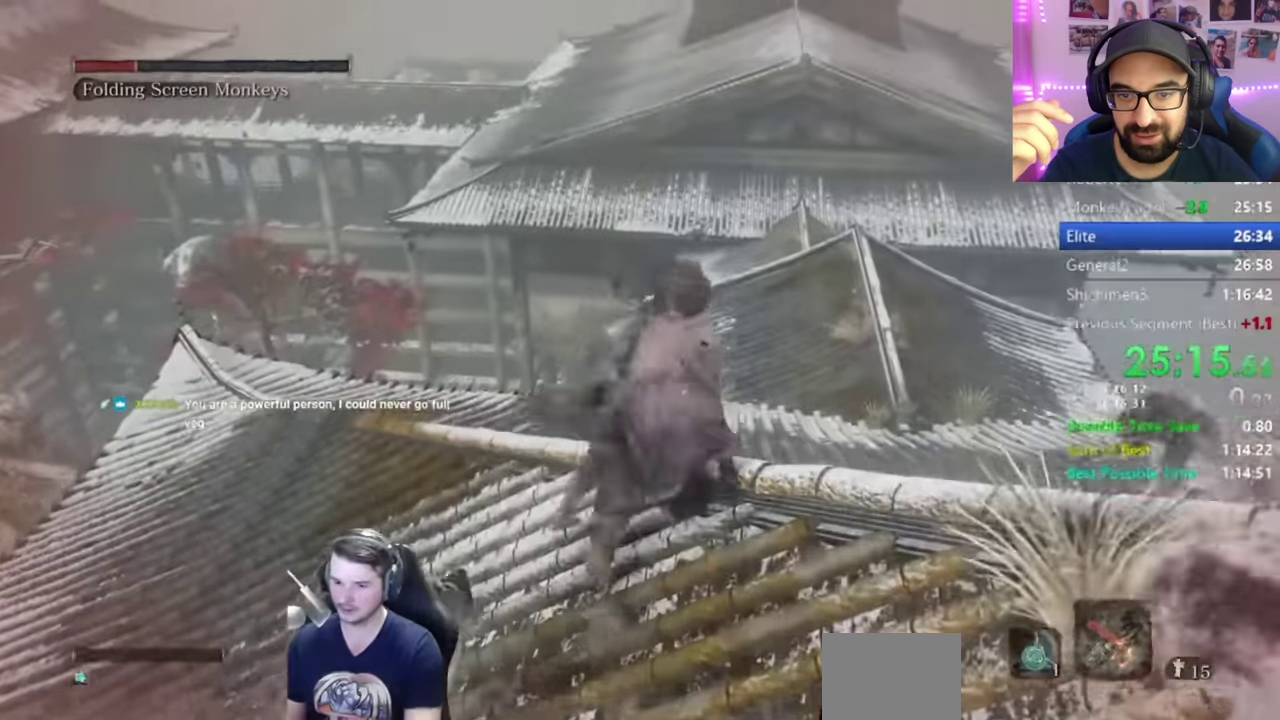
{"buttons": [], "left_stick": "center", "right_stick": "center", "button_events": []}
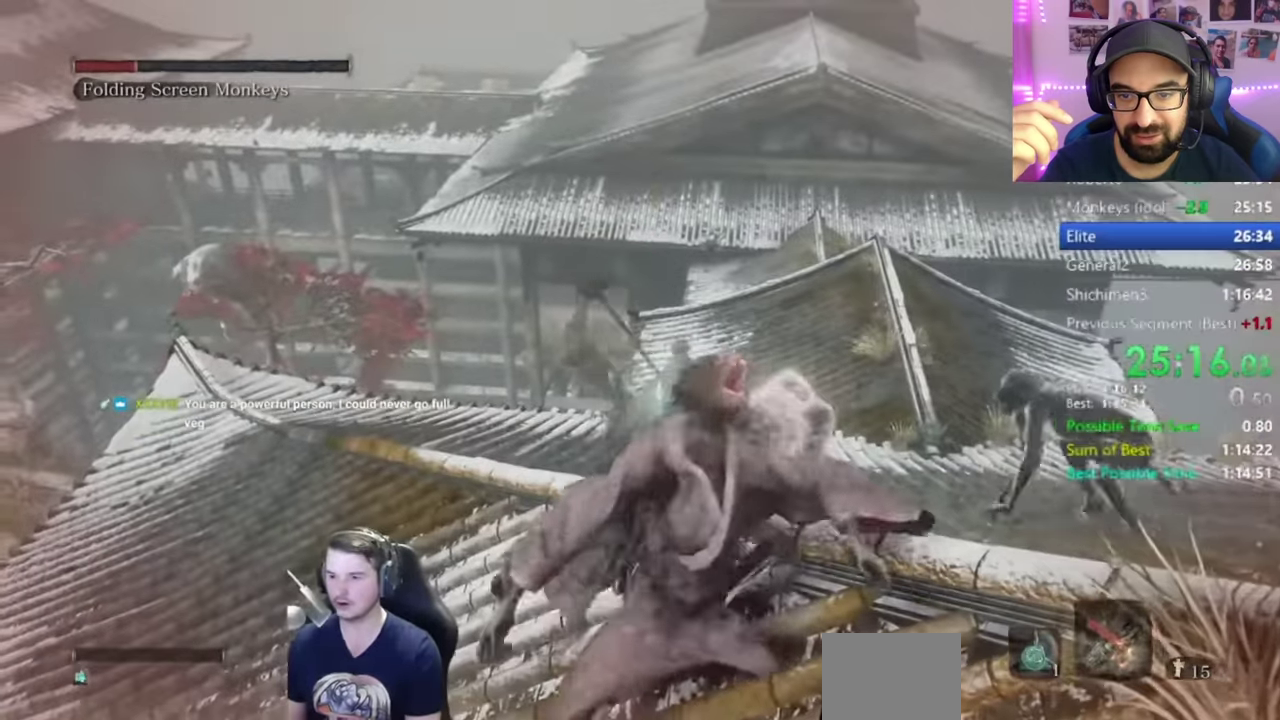
{"buttons": ["B"], "left_stick": "up-left", "right_stick": "down-left", "button_events": [[400, "B", "down"]]}
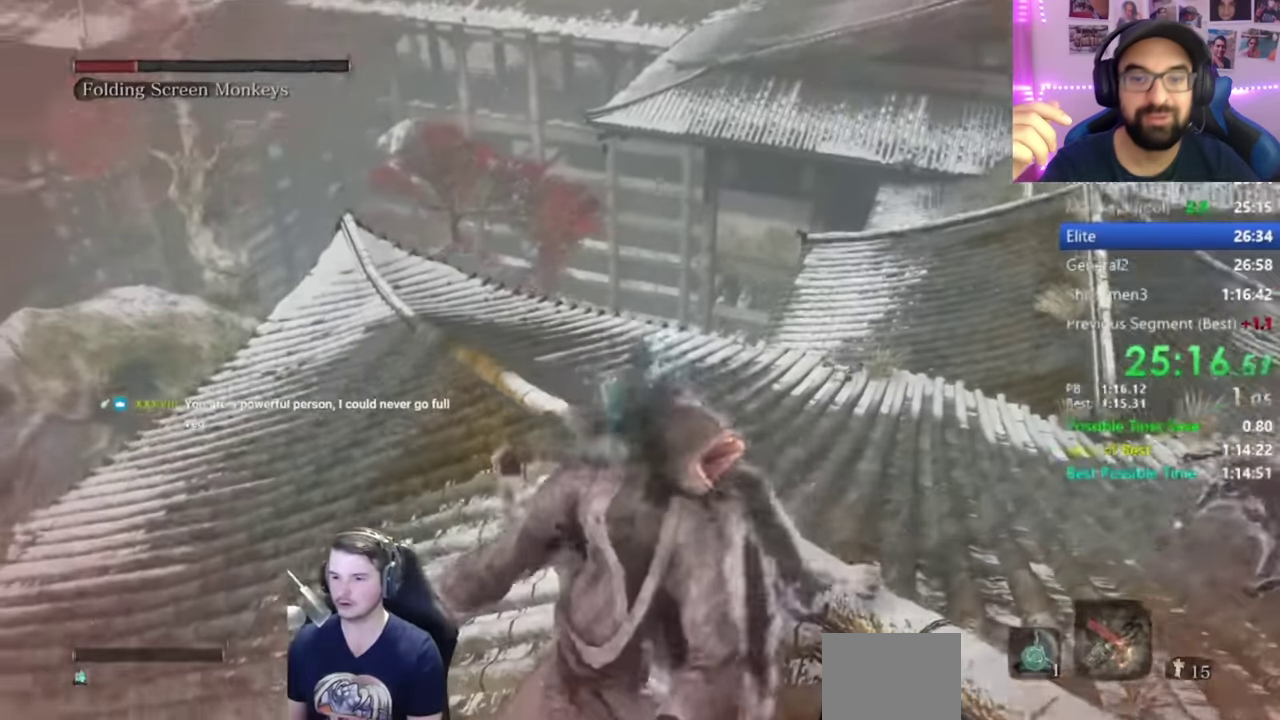
{"buttons": ["B"], "left_stick": "up", "right_stick": "center", "button_events": []}
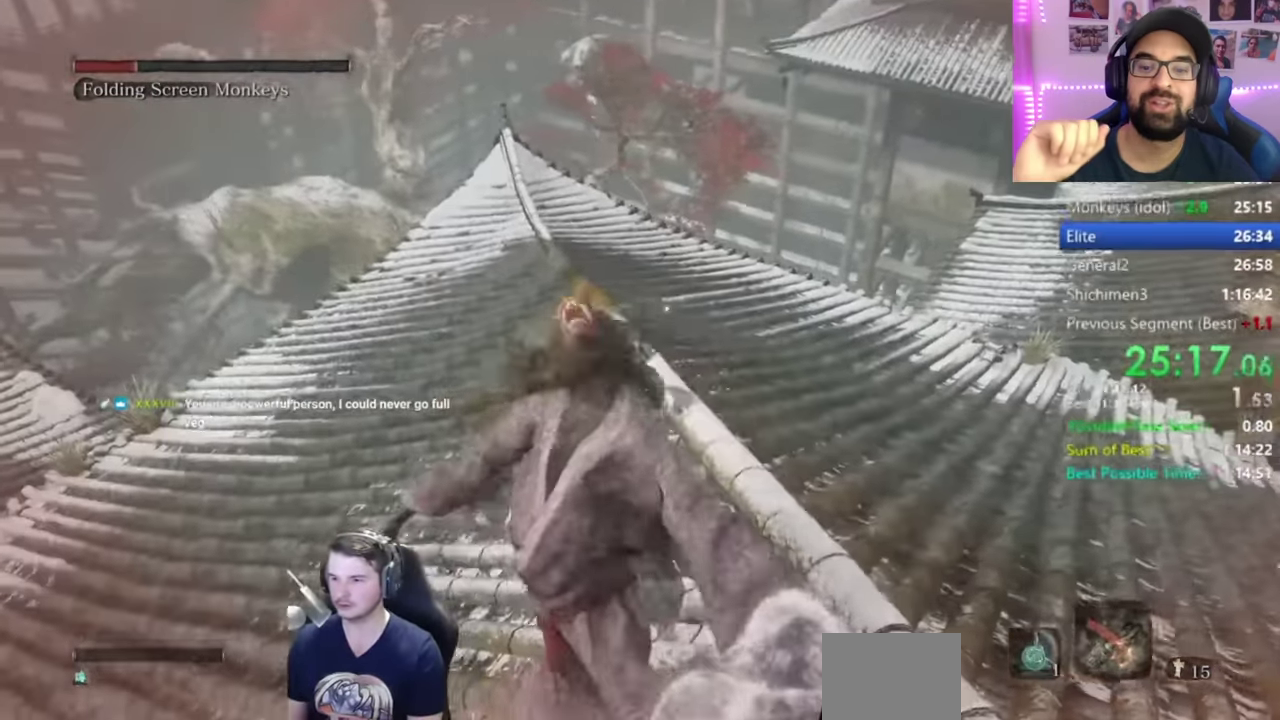
{"buttons": ["B"], "left_stick": "up", "right_stick": "center", "button_events": []}
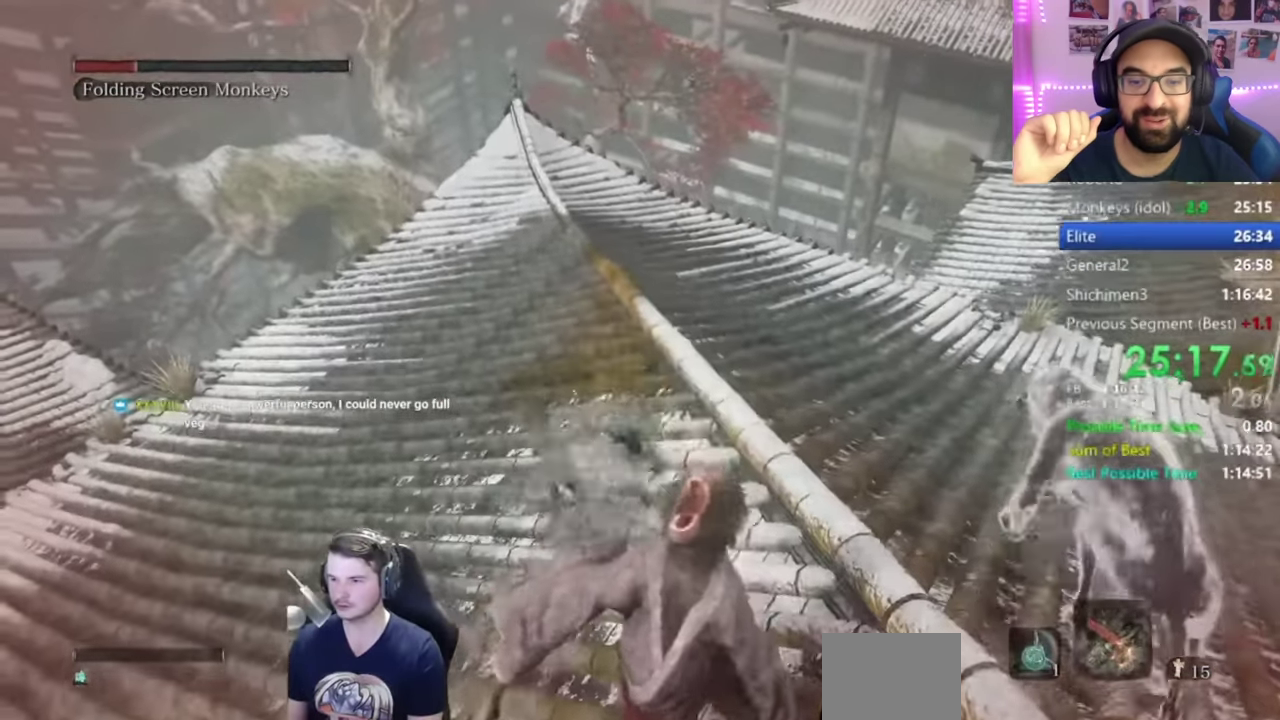
{"buttons": [], "left_stick": "up", "right_stick": "center", "button_events": [[201, "A", "down"], [201, "B", "up"], [401, "A", "up"]]}
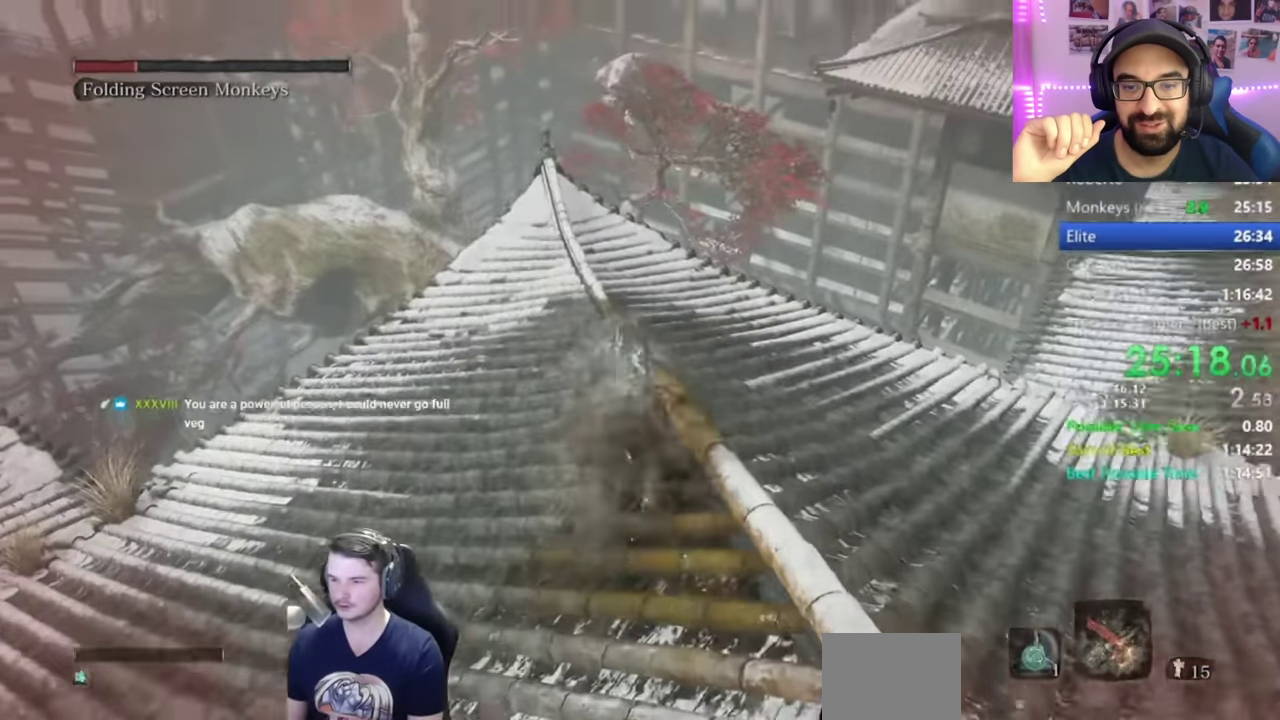
{"buttons": [], "left_stick": "up", "right_stick": "down", "button_events": [[16, "R1", "down"], [350, "R1", "up"]]}